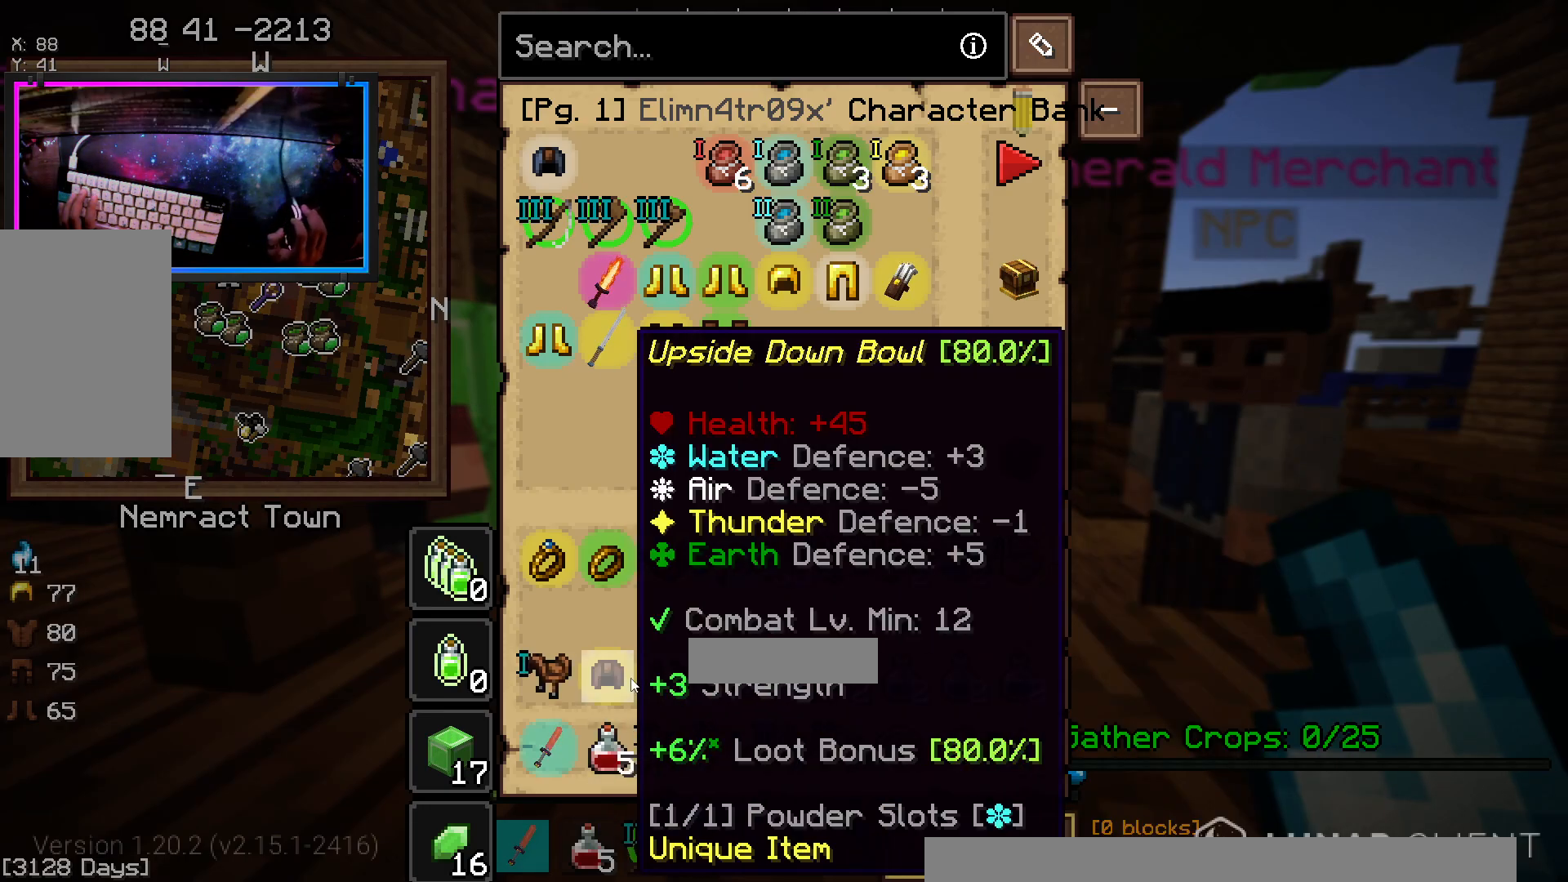
Gameplay with keyboard and mouse; each line is a JSON object with the keys and mouse buttons held at the frame after it. "events" lists presses ("down") and releases ("up") of "a", "d", "s", "space", "w", "mouse_left" and "mouse_right" between this image and that frame as [ms after this image, input, new state], when the widget could be followed in between. "mouse_left", "mouse_right" = the "left", "right" buttons of the "mouse" list. No other keys are recorded. Fast repeated clicks can show as one long hold. Mouse movement is not recorded.
{"keys": ["w"], "mouse": [], "events": [[400, "w", "down"]]}
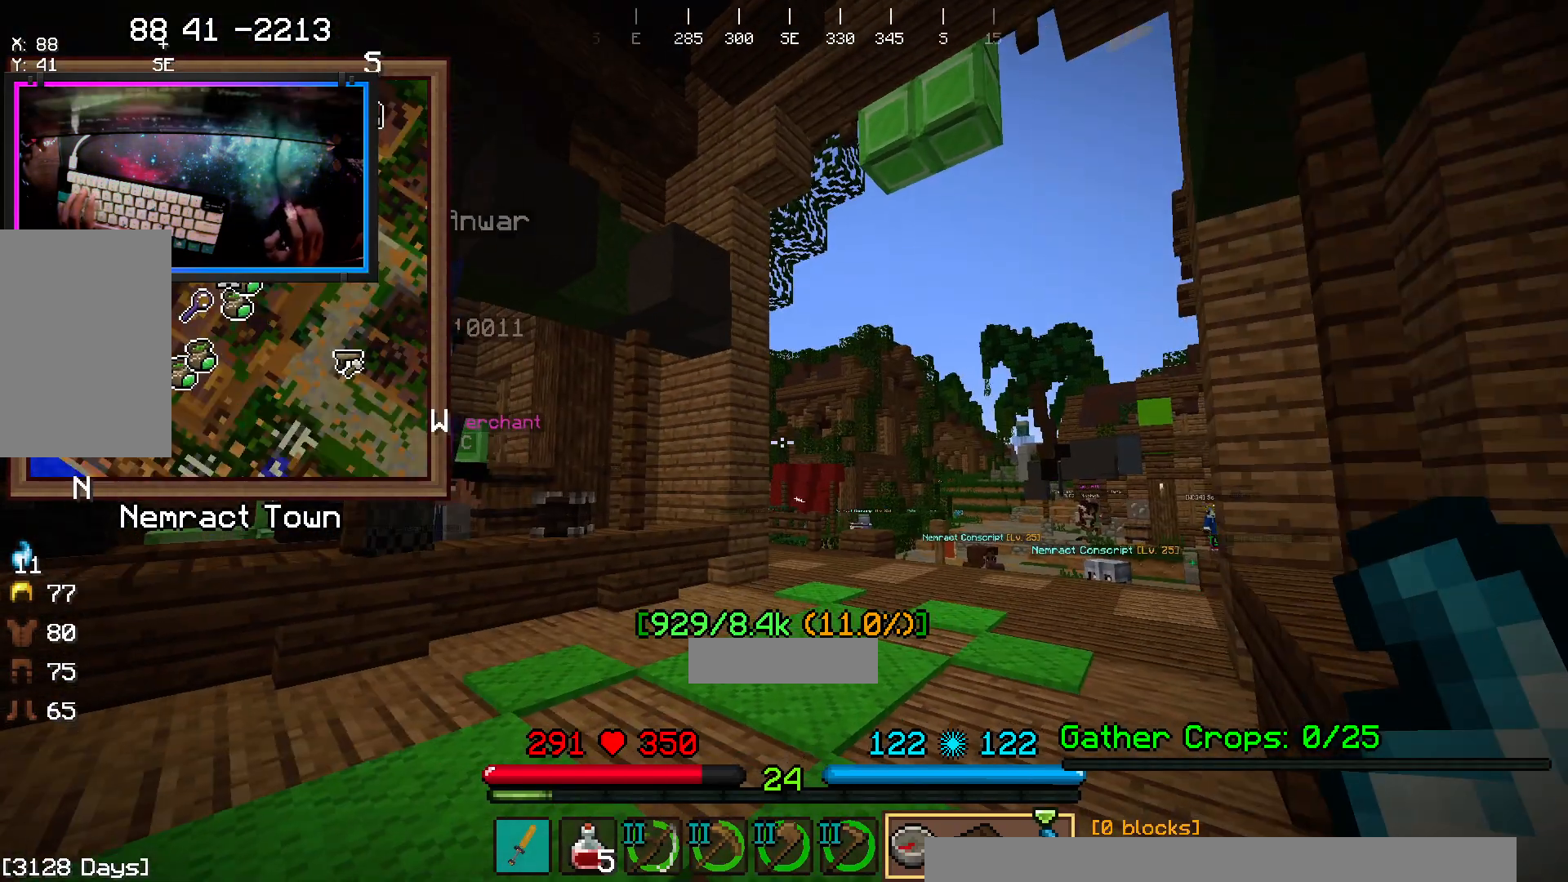
{"keys": ["space", "w"], "mouse": [], "events": [[250, "space", "down"]]}
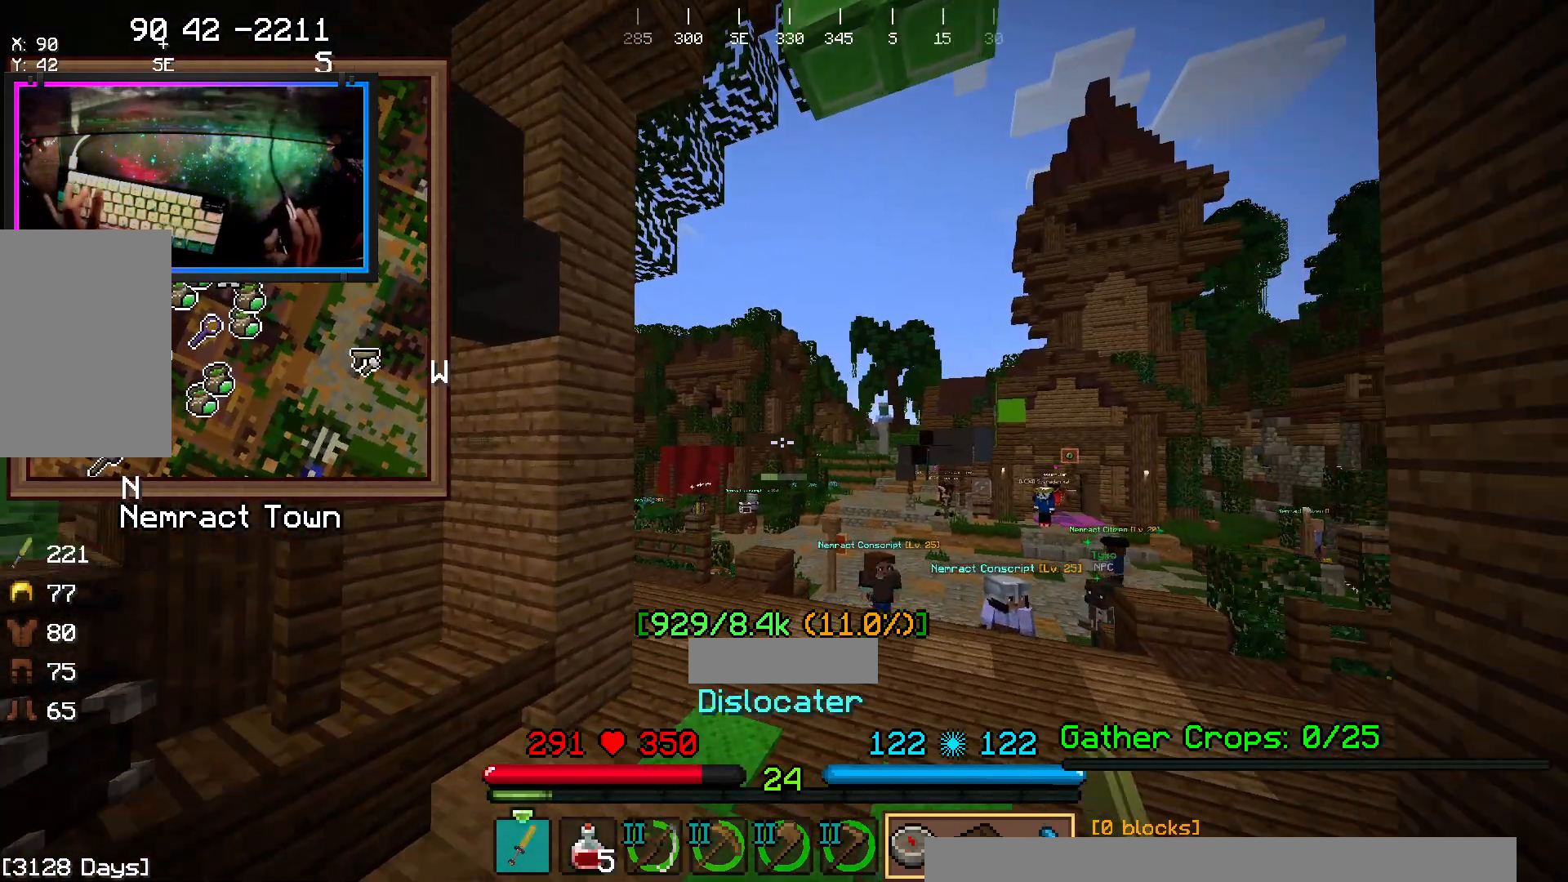
{"keys": ["space", "w"], "mouse": [], "events": []}
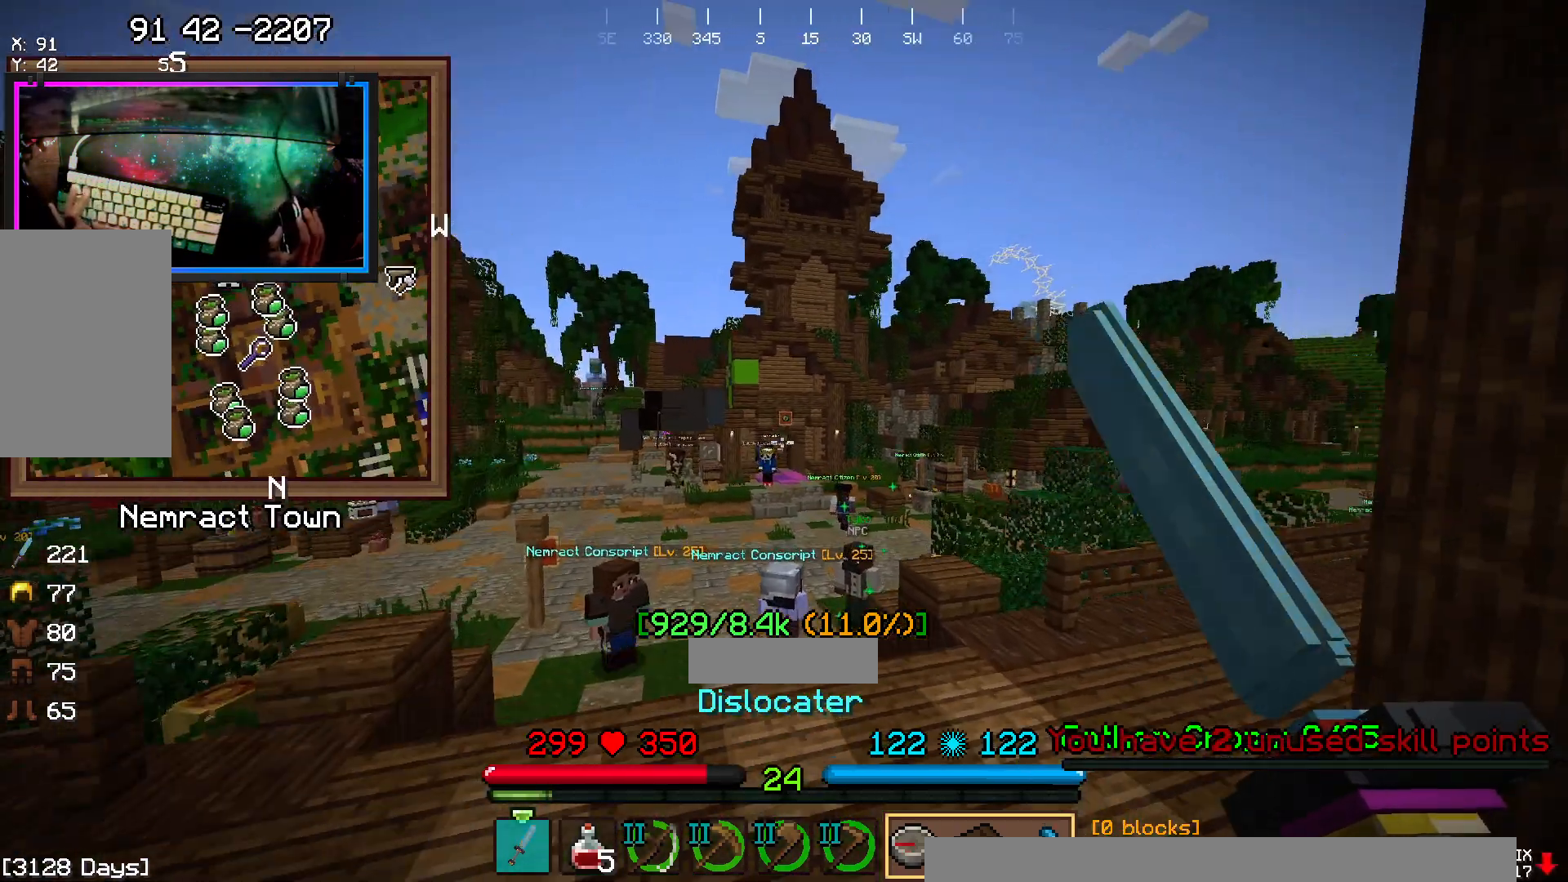
{"keys": ["space", "w"], "mouse": [], "events": [[33, "mouse_right", "down"], [417, "mouse_right", "up"]]}
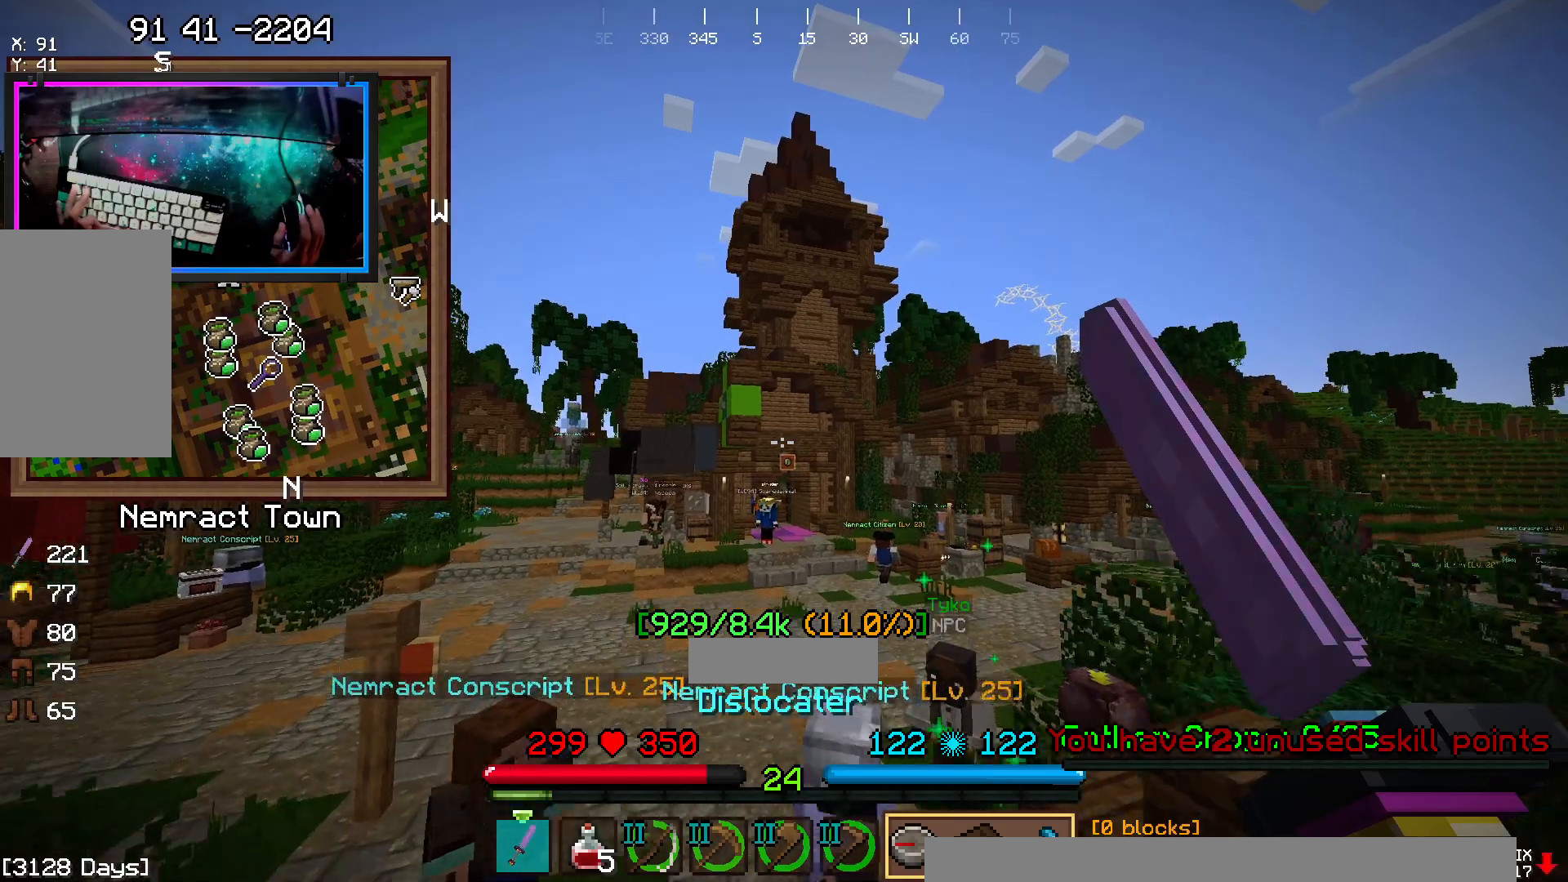
{"keys": ["w"], "mouse": [], "events": [[83, "mouse_right", "down"], [250, "mouse_right", "up"], [400, "space", "up"]]}
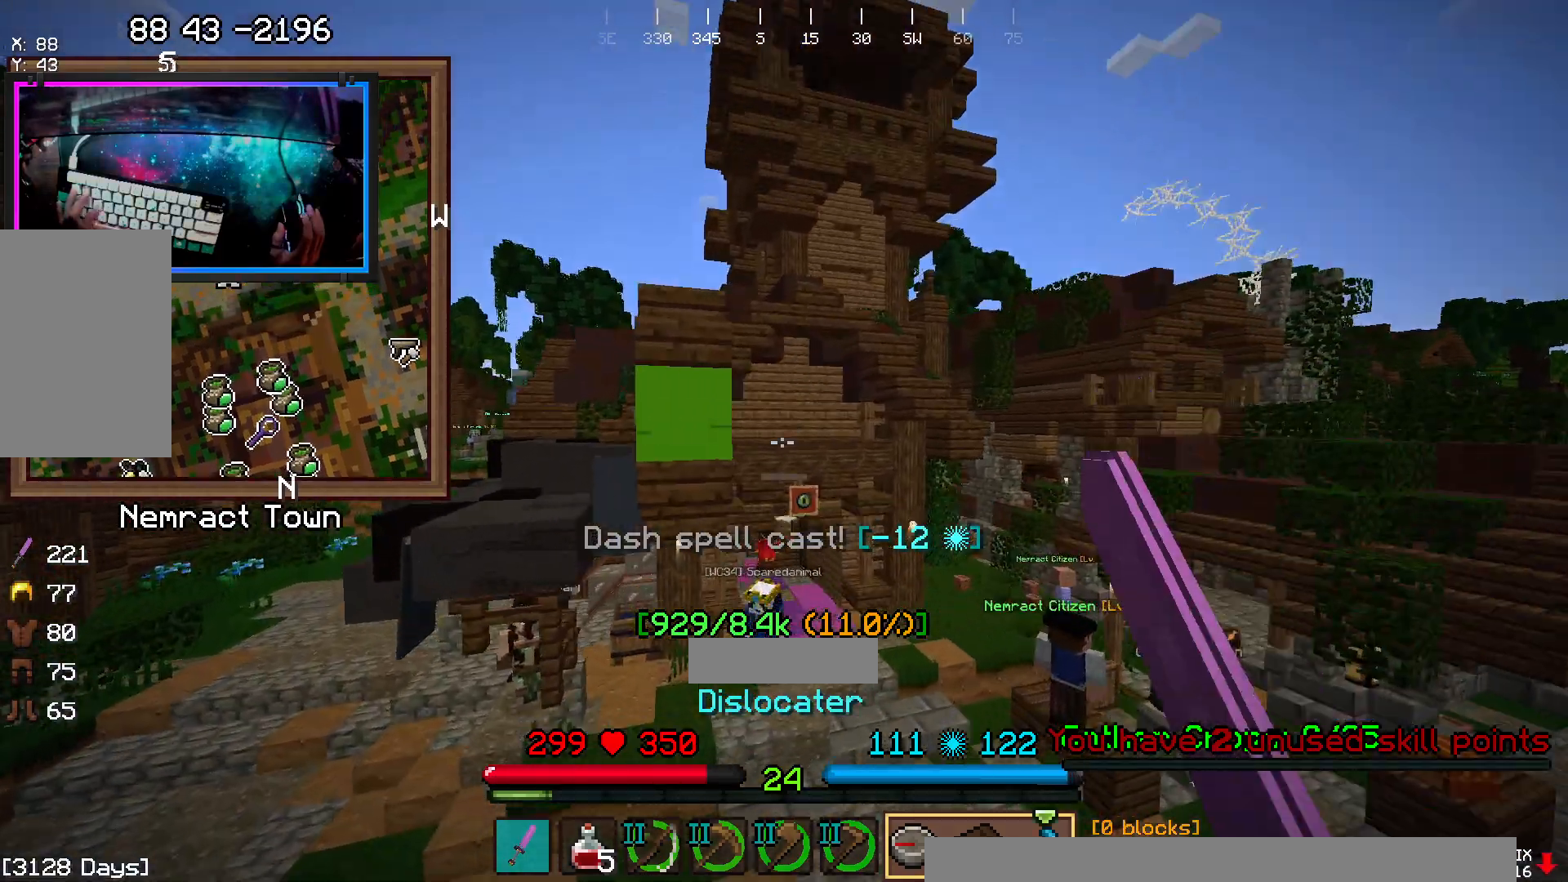
{"keys": ["w"], "mouse": [], "events": []}
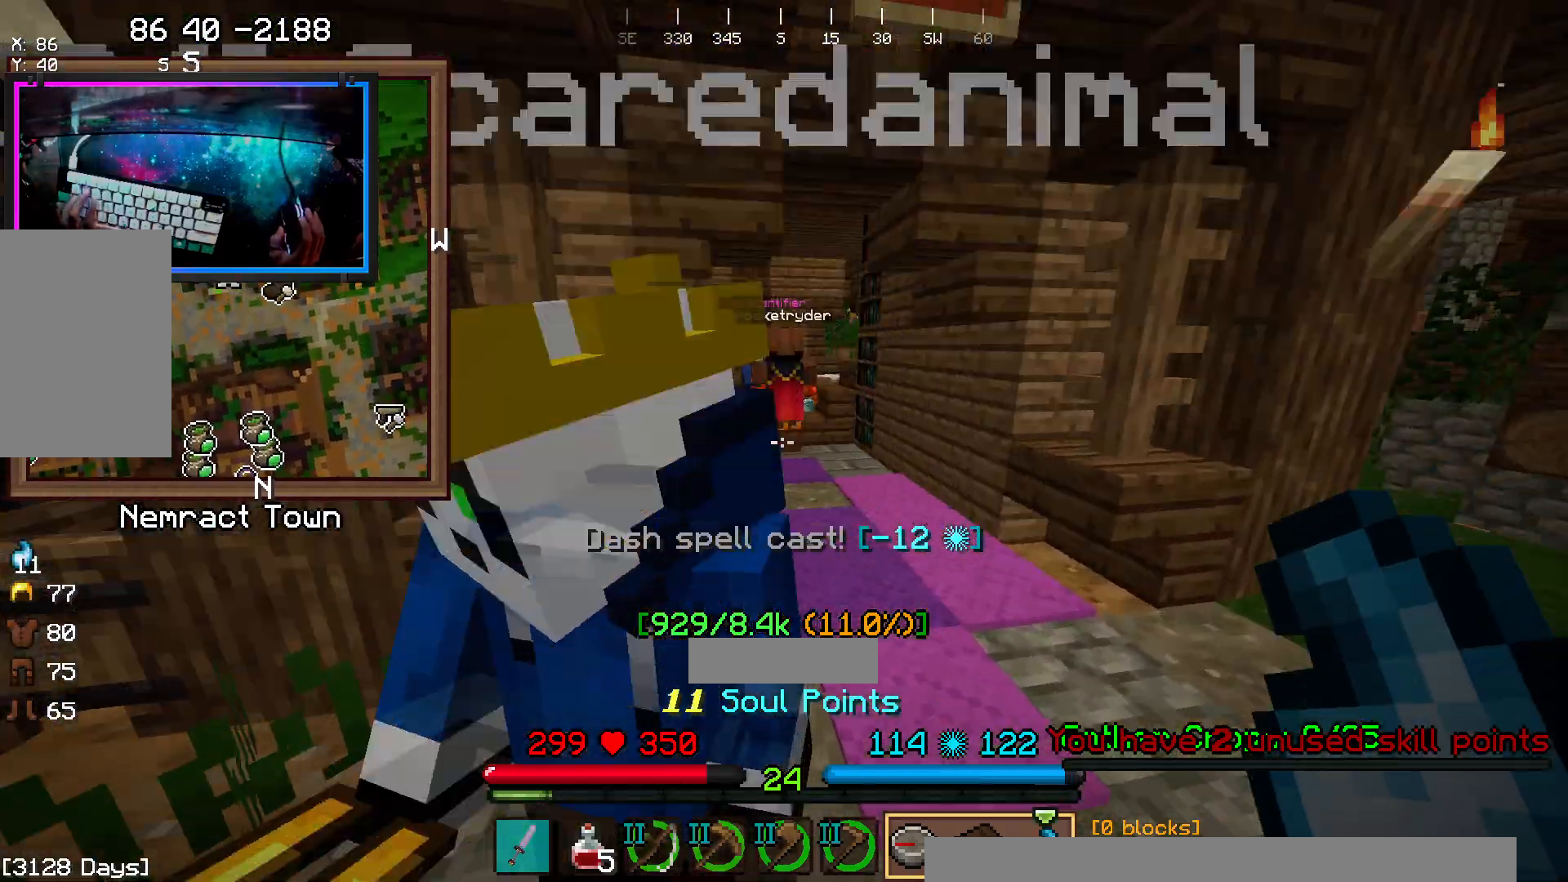
{"keys": ["a", "w"], "mouse": [], "events": [[367, "a", "down"]]}